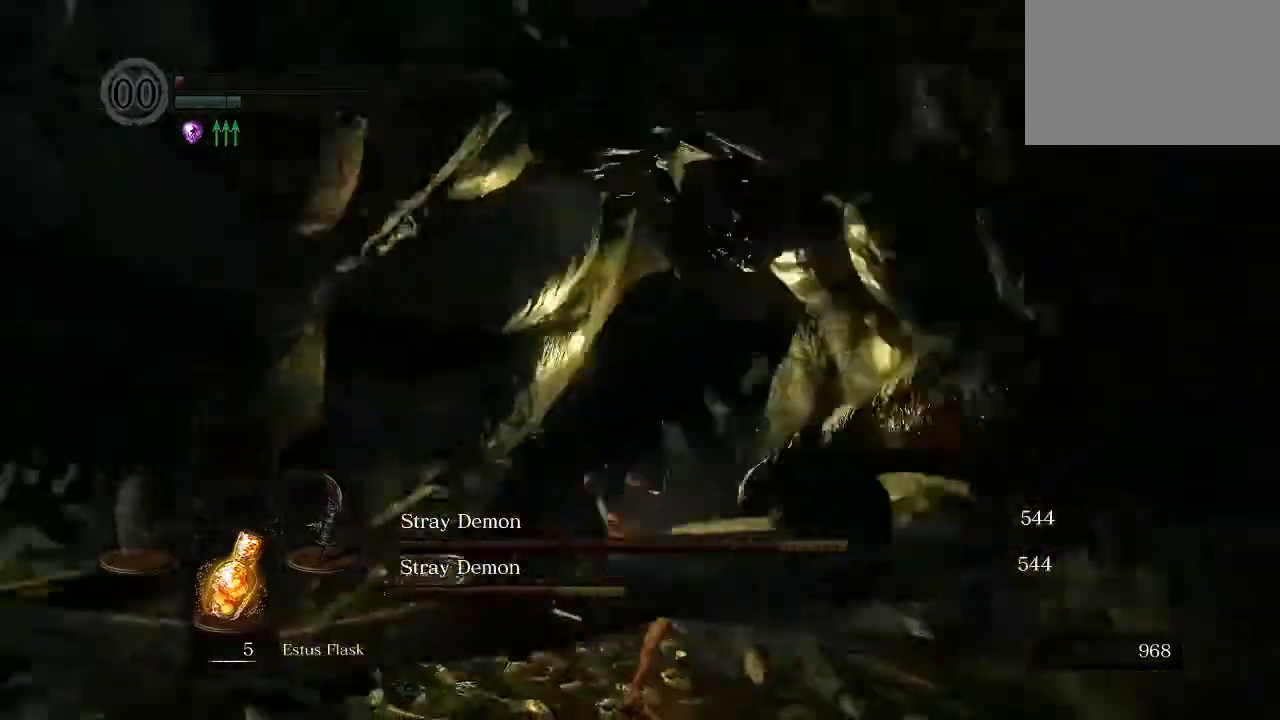
Gameplay with a controller (Xbox layout); each line is a JSON object with the inputs held at the frame after it. "events" lists button and stick changes between this image and that frame as [ms after this image, input, new state], when the widget could be followed in between. Not read: L2 R2.
{"buttons": [], "left_stick": "up", "right_stick": "center", "events": [[33, "R1", "down"], [100, "right_stick", "center"], [200, "R1", "up"]]}
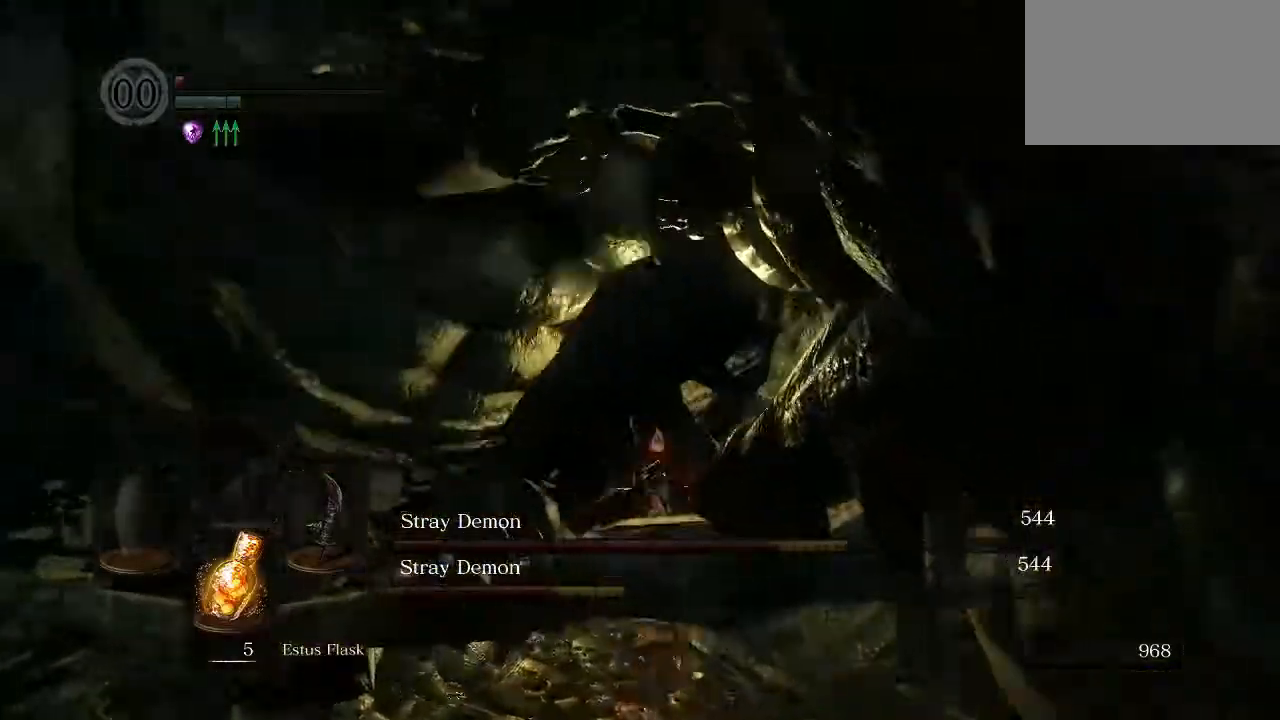
{"buttons": [], "left_stick": "up", "right_stick": "center", "events": []}
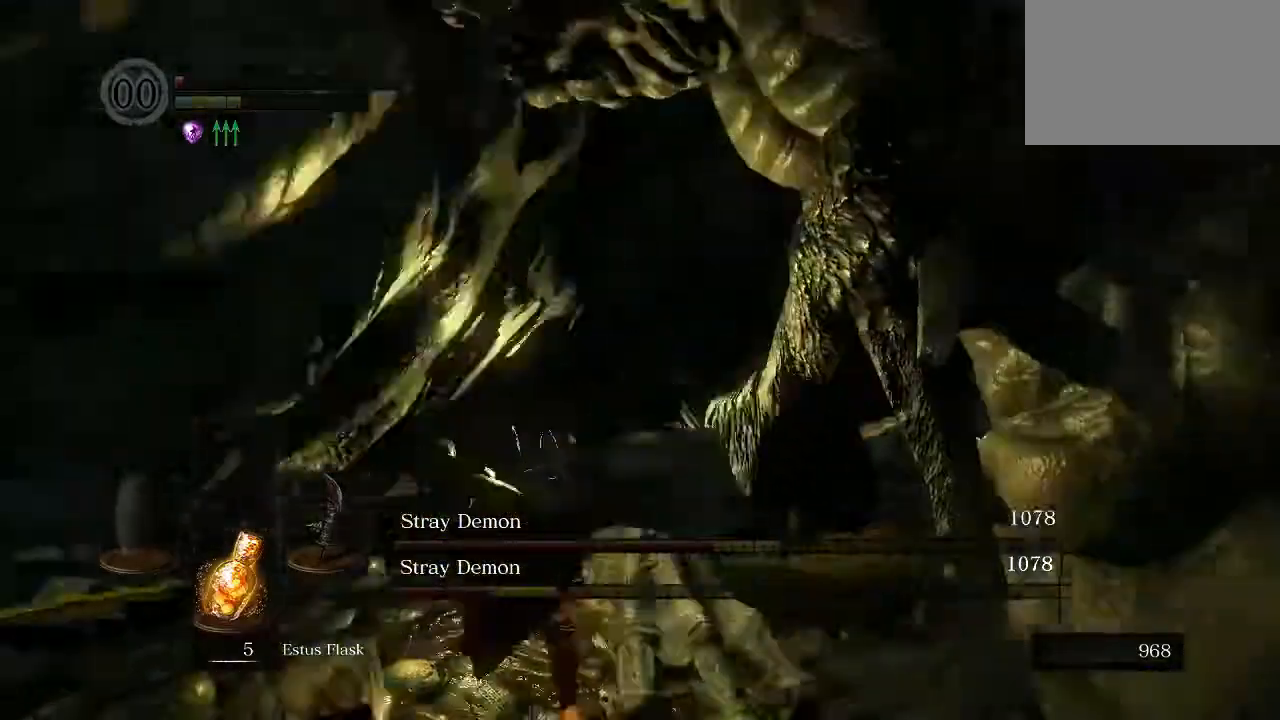
{"buttons": [], "left_stick": "up-right", "right_stick": "left", "events": [[100, "left_stick", "up-right"], [200, "right_stick", "left"]]}
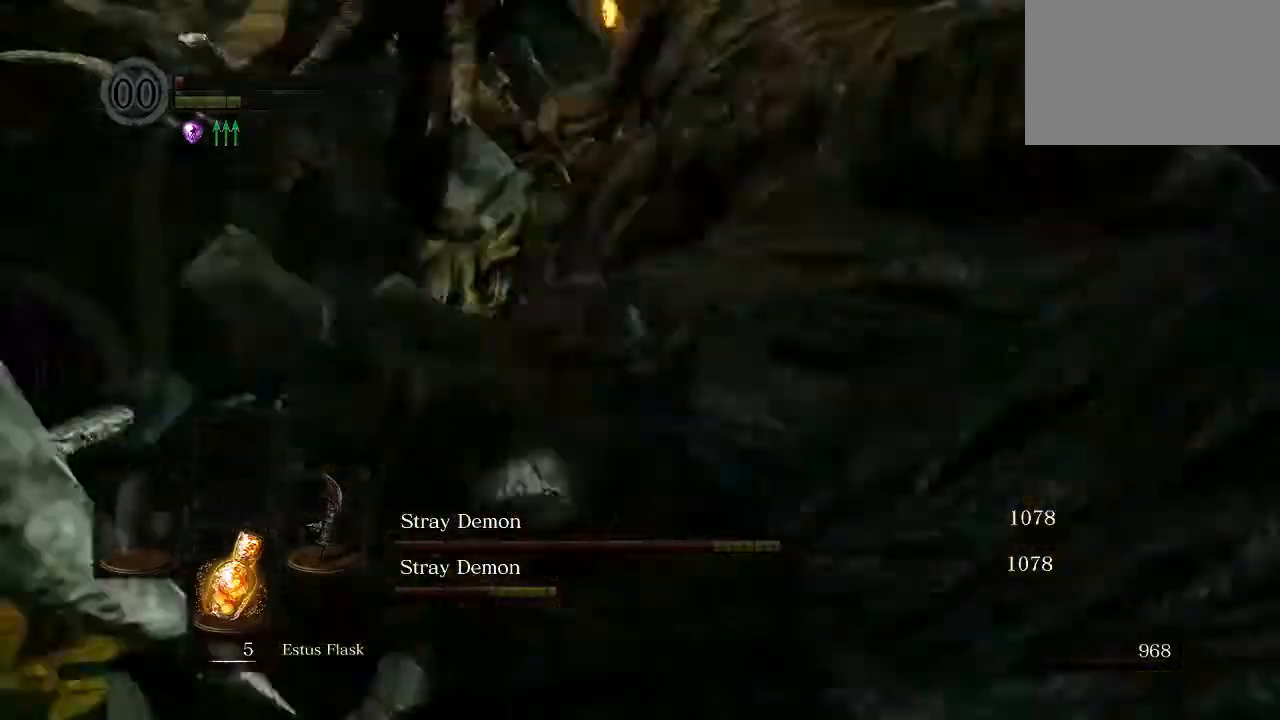
{"buttons": [], "left_stick": "down-right", "right_stick": "left", "events": [[133, "left_stick", "right"], [367, "left_stick", "down-right"]]}
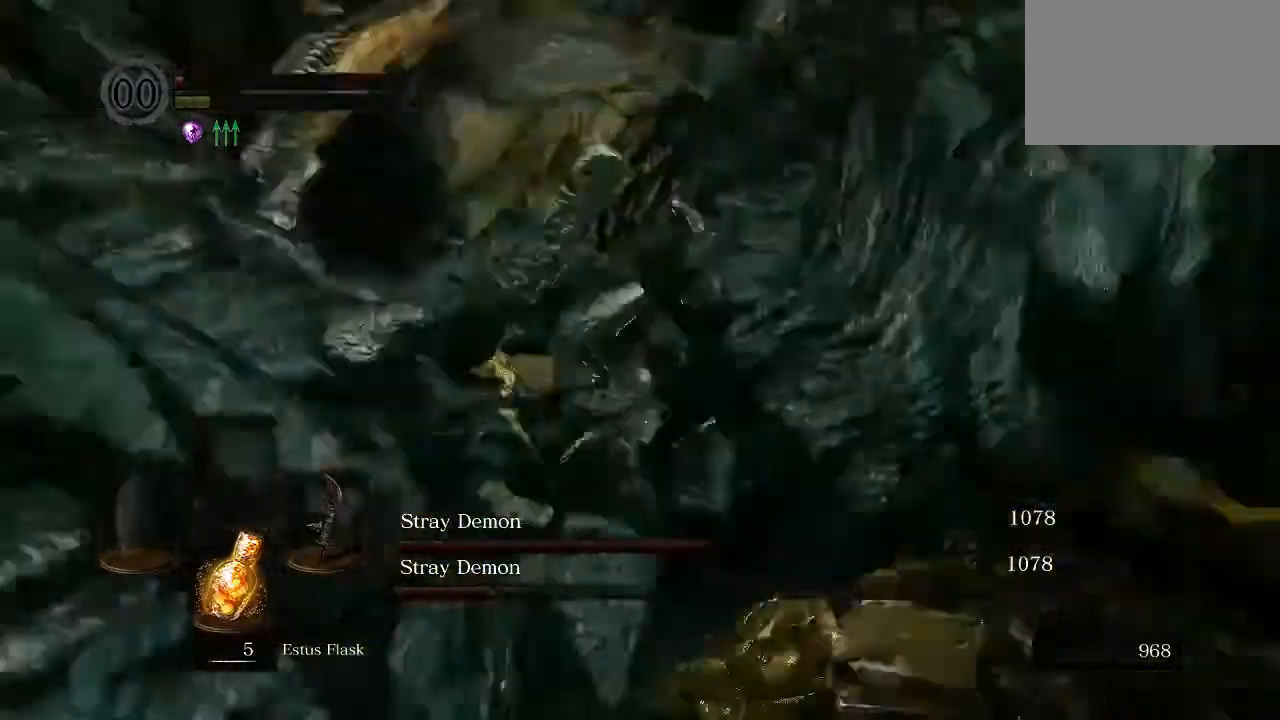
{"buttons": [], "left_stick": "down", "right_stick": "center", "events": [[100, "left_stick", "down-left"], [100, "right_stick", "center"], [233, "left_stick", "left"], [333, "R1", "down"], [367, "right_stick", "right"], [400, "left_stick", "down"], [467, "R1", "up"], [500, "right_stick", "center"]]}
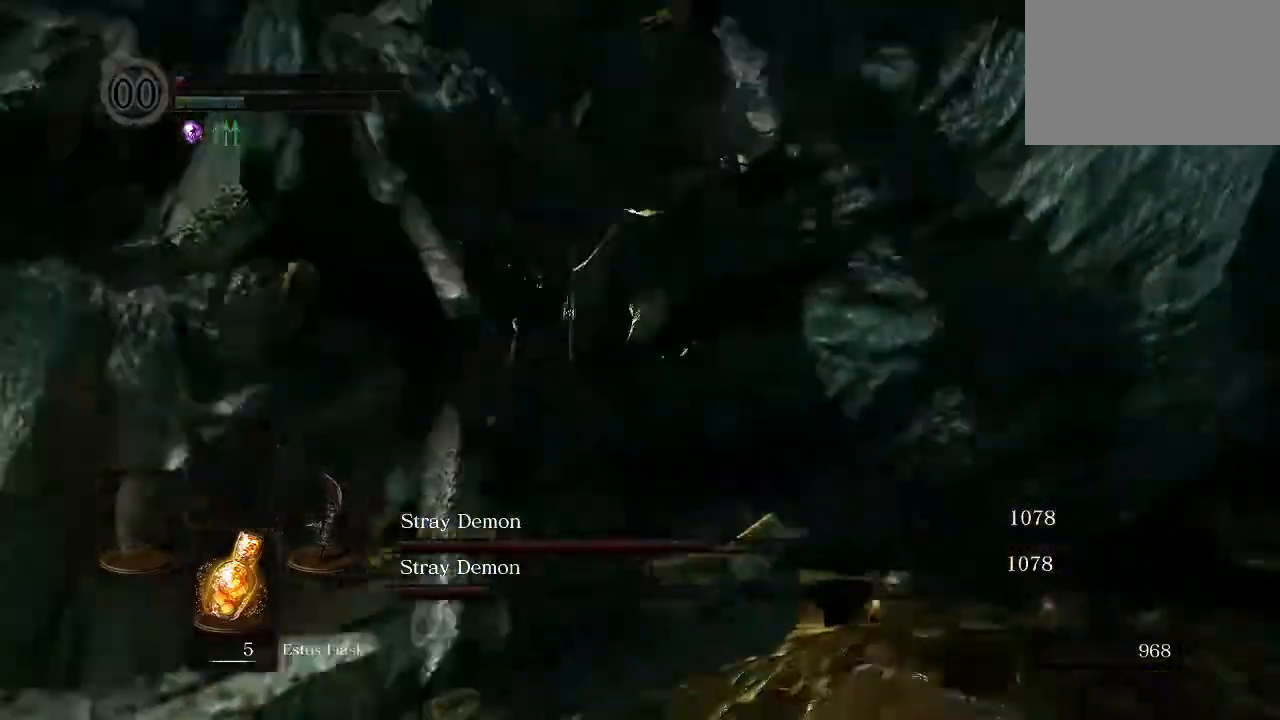
{"buttons": [], "left_stick": "down", "right_stick": "center", "events": []}
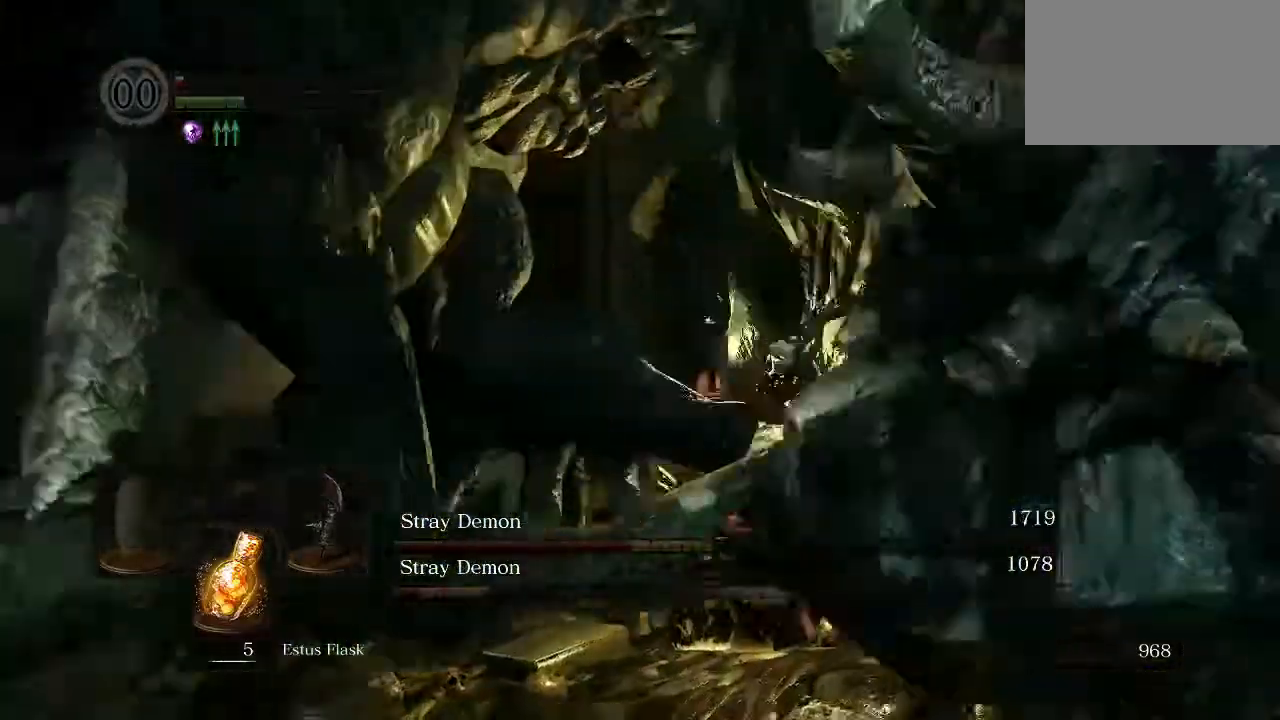
{"buttons": [], "left_stick": "down", "right_stick": "center", "events": []}
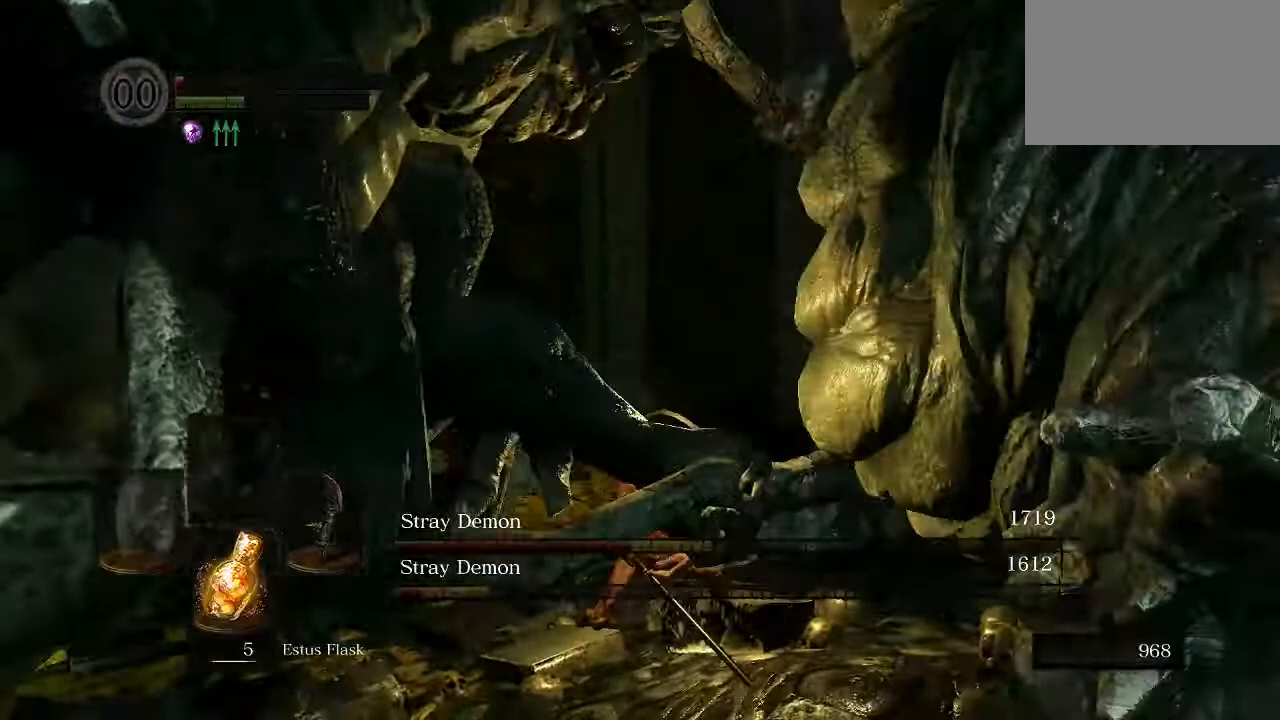
{"buttons": ["R1"], "left_stick": "down-right", "right_stick": "center", "events": [[267, "left_stick", "down-right"], [400, "R1", "down"]]}
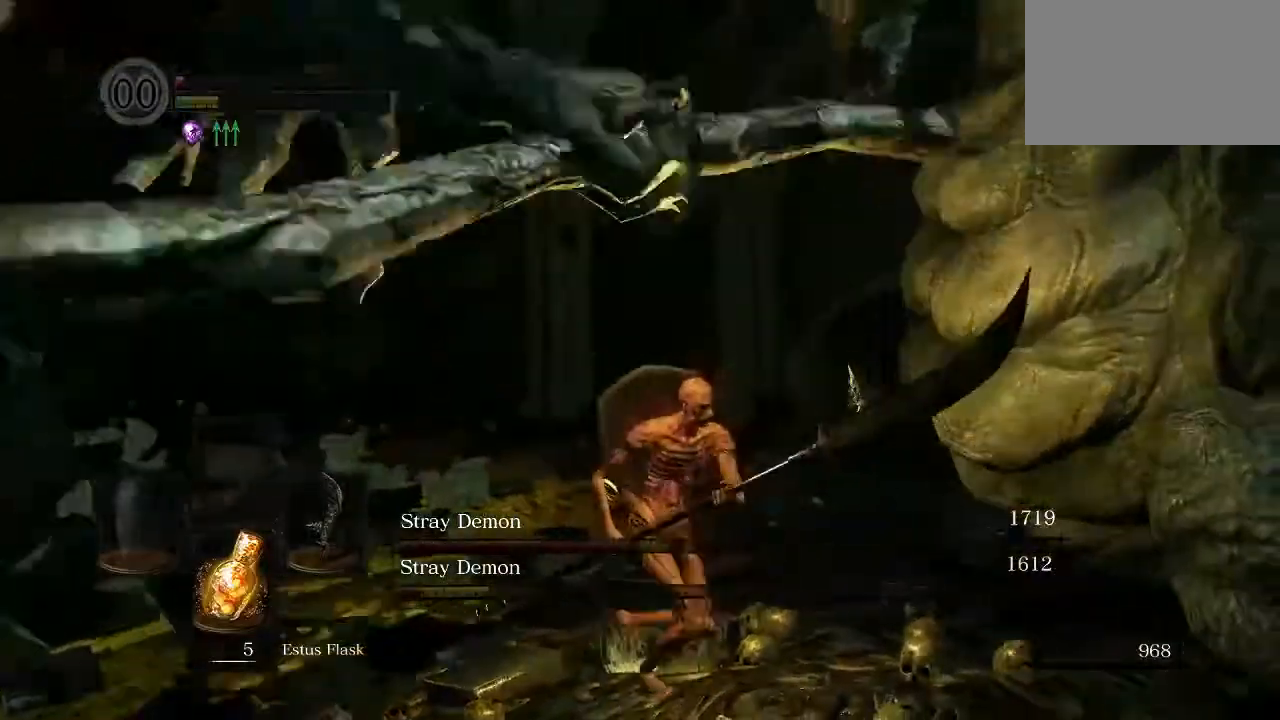
{"buttons": [], "left_stick": "right", "right_stick": "center", "events": [[33, "R1", "up"], [100, "R1", "down"], [233, "R1", "up"], [233, "left_stick", "right"], [267, "R1", "down"], [367, "R1", "up"]]}
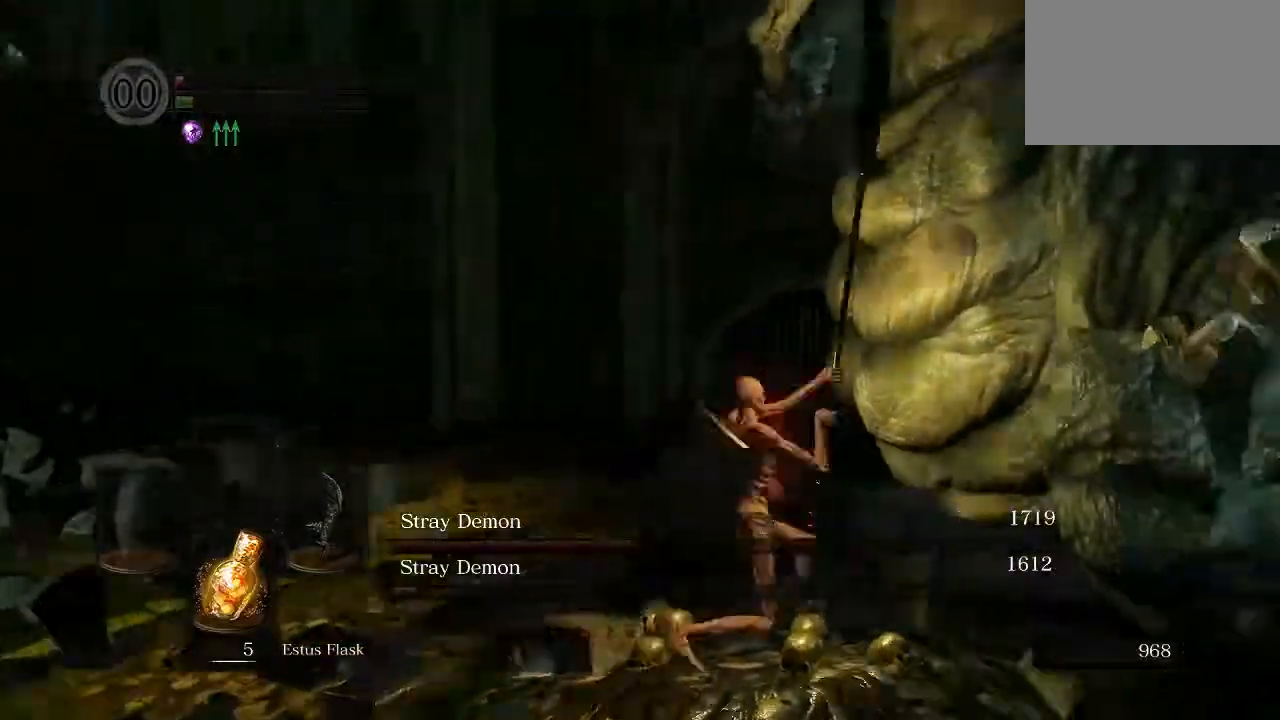
{"buttons": [], "left_stick": "down-left", "right_stick": "left", "events": [[100, "left_stick", "down-right"], [233, "left_stick", "down"], [233, "right_stick", "left"], [400, "left_stick", "down-left"]]}
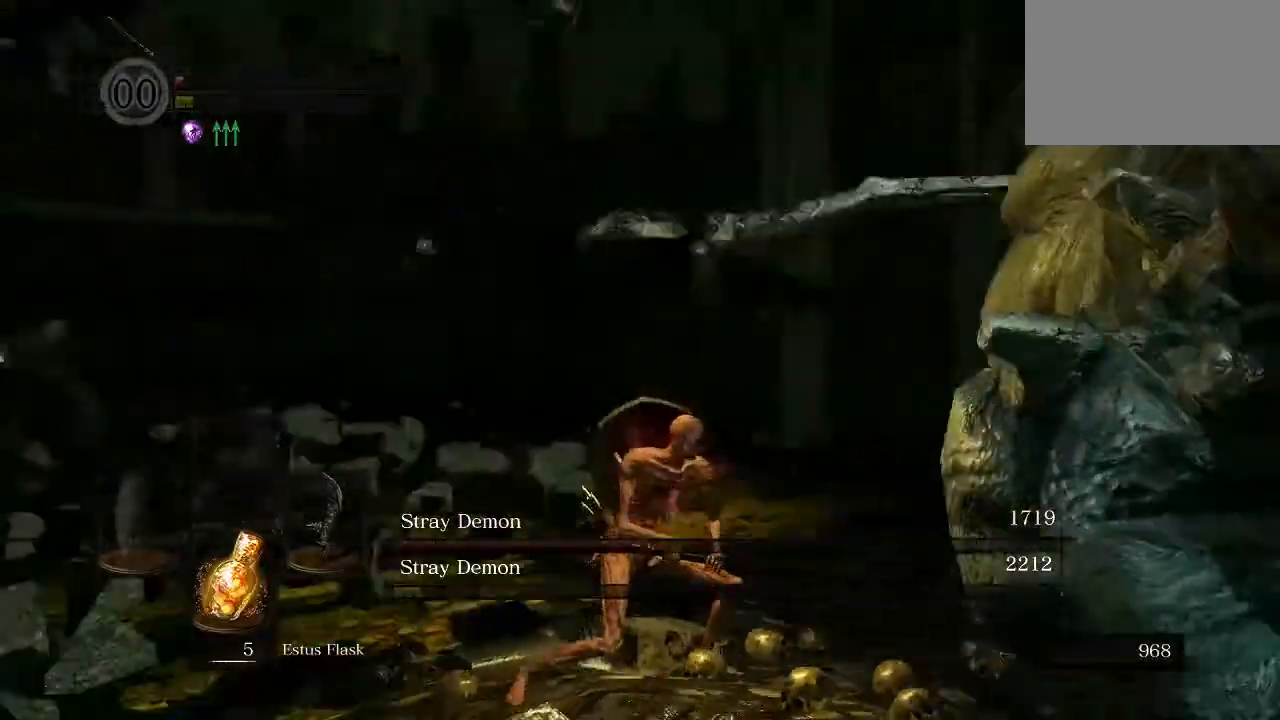
{"buttons": [], "left_stick": "left", "right_stick": "center", "events": [[33, "right_stick", "center"], [200, "right_stick", "left"], [467, "left_stick", "left"], [500, "right_stick", "center"]]}
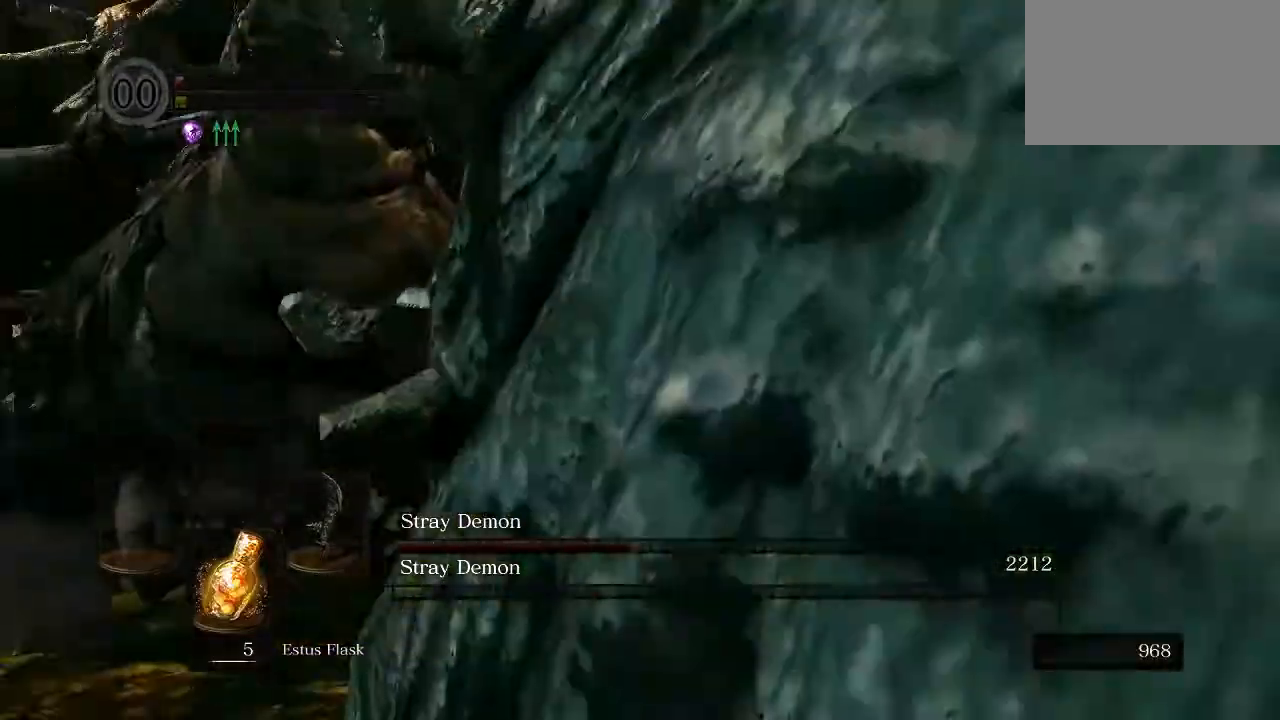
{"buttons": [], "left_stick": "up", "right_stick": "center", "events": [[33, "left_stick", "up-left"], [267, "left_stick", "up"]]}
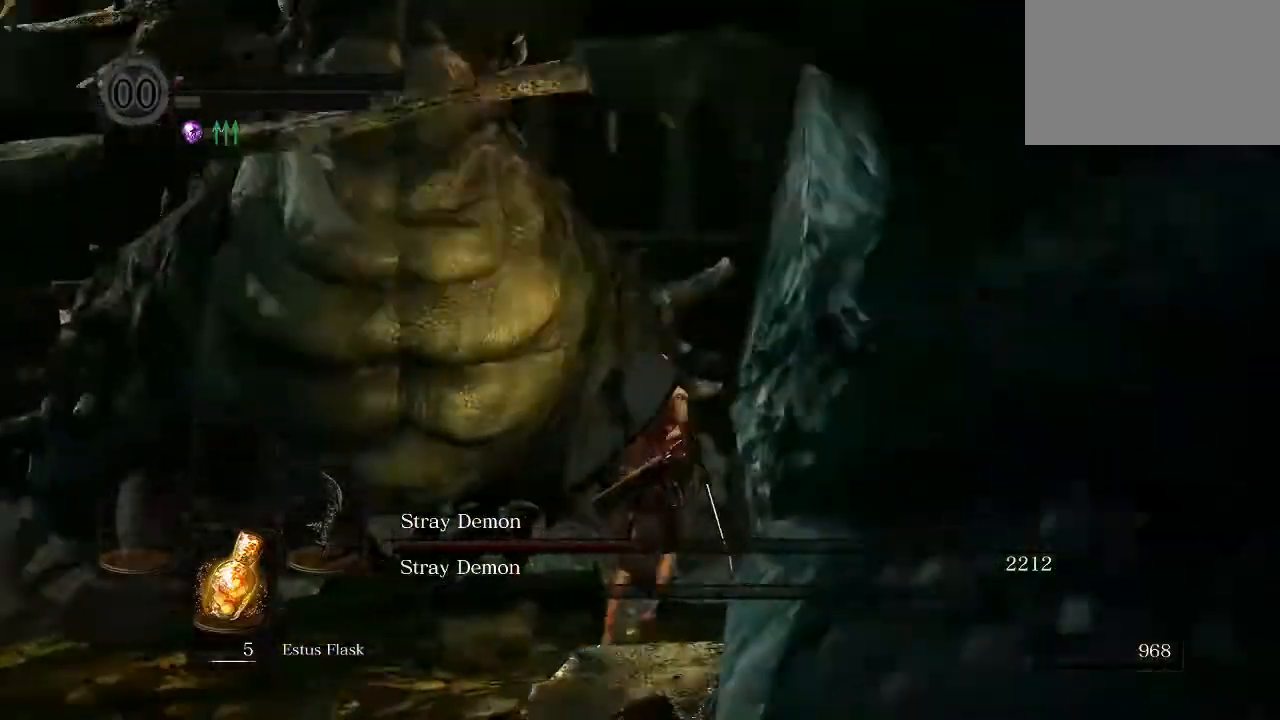
{"buttons": [], "left_stick": "right", "right_stick": "left", "events": [[67, "right_stick", "left"], [267, "left_stick", "up-right"], [500, "left_stick", "right"]]}
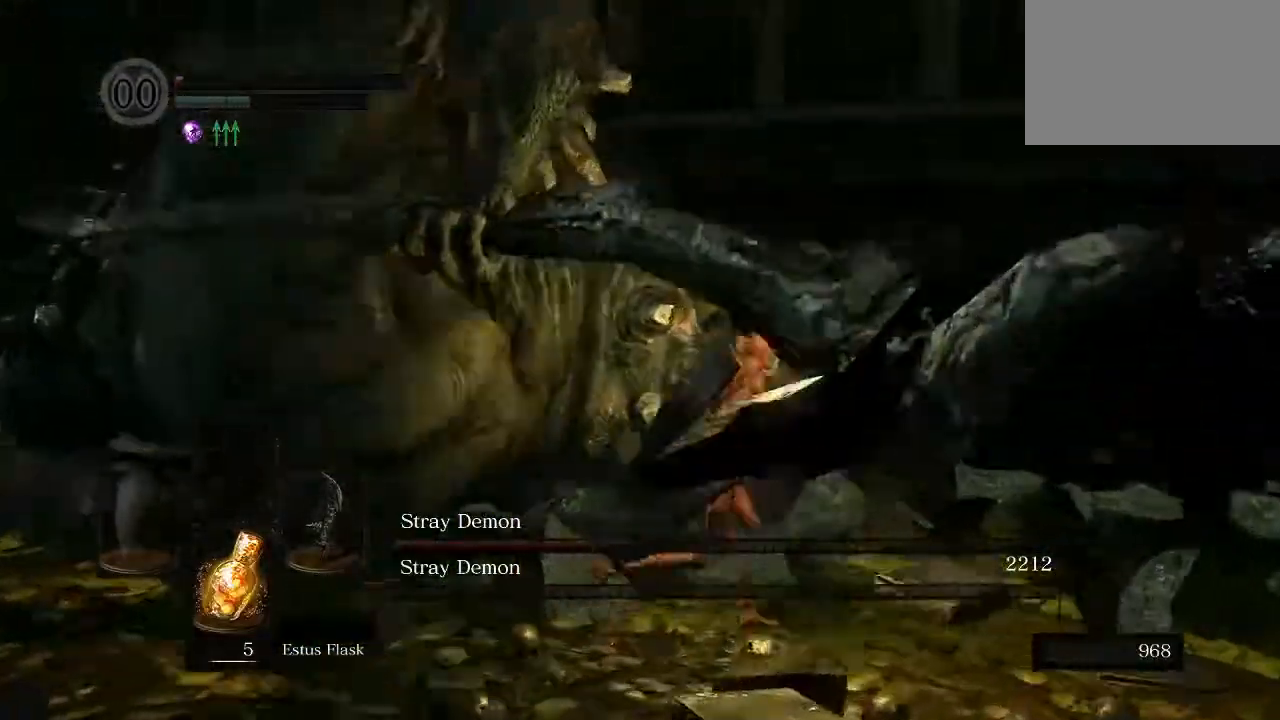
{"buttons": [], "left_stick": "down", "right_stick": "left", "events": [[100, "left_stick", "down-right"], [400, "left_stick", "down"]]}
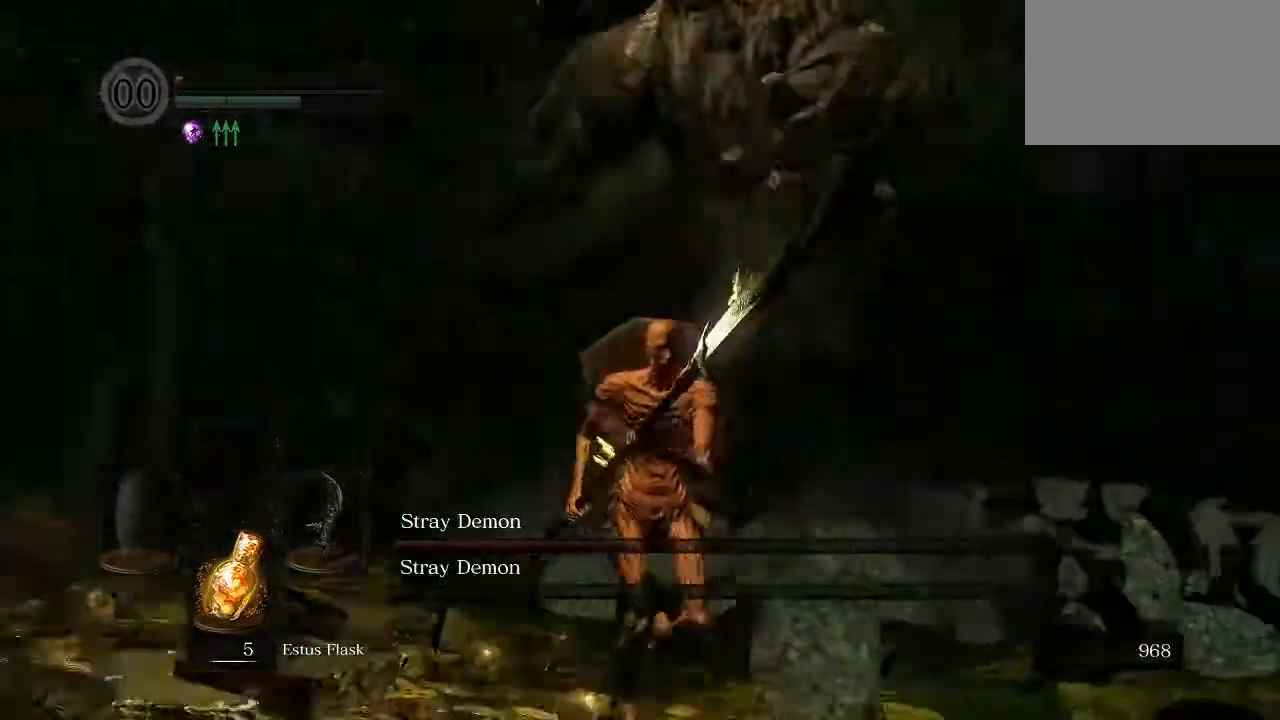
{"buttons": ["B"], "left_stick": "down", "right_stick": "down-right", "events": [[67, "right_stick", "center"], [267, "B", "down"], [433, "right_stick", "down-right"]]}
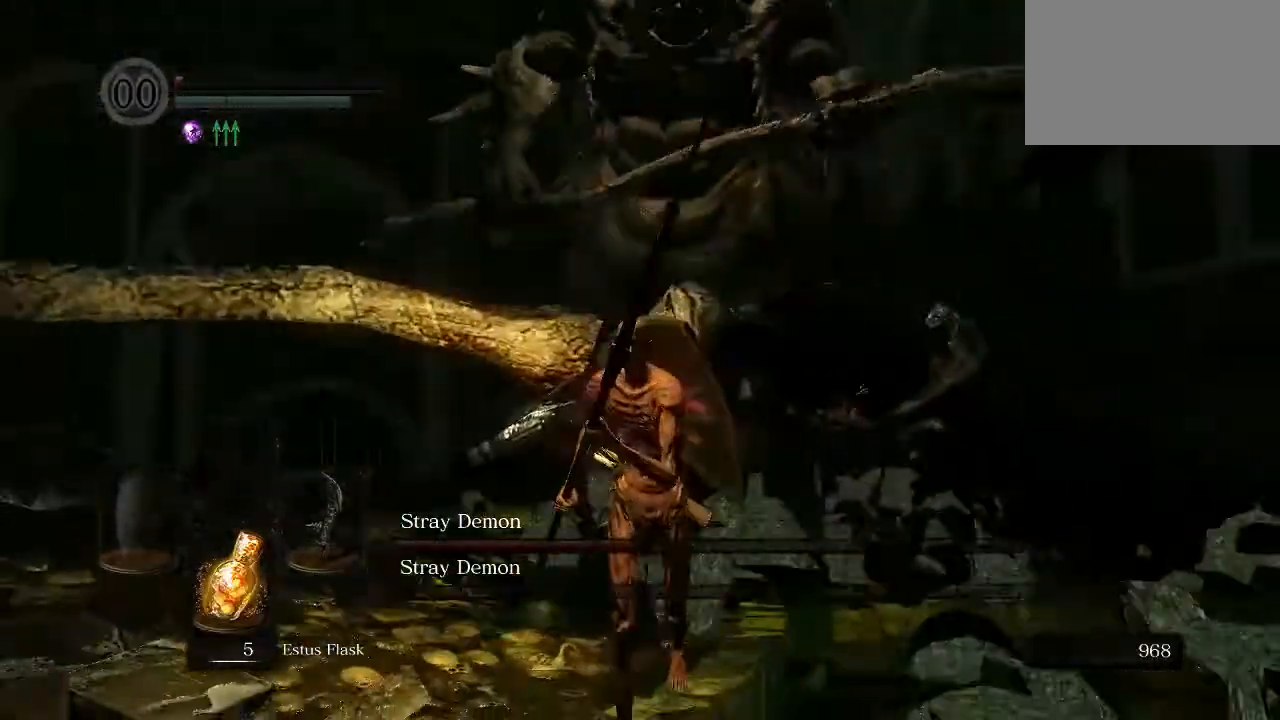
{"buttons": ["B"], "left_stick": "down", "right_stick": "center", "events": [[100, "left_stick", "down-left"], [400, "right_stick", "center"], [467, "left_stick", "down"]]}
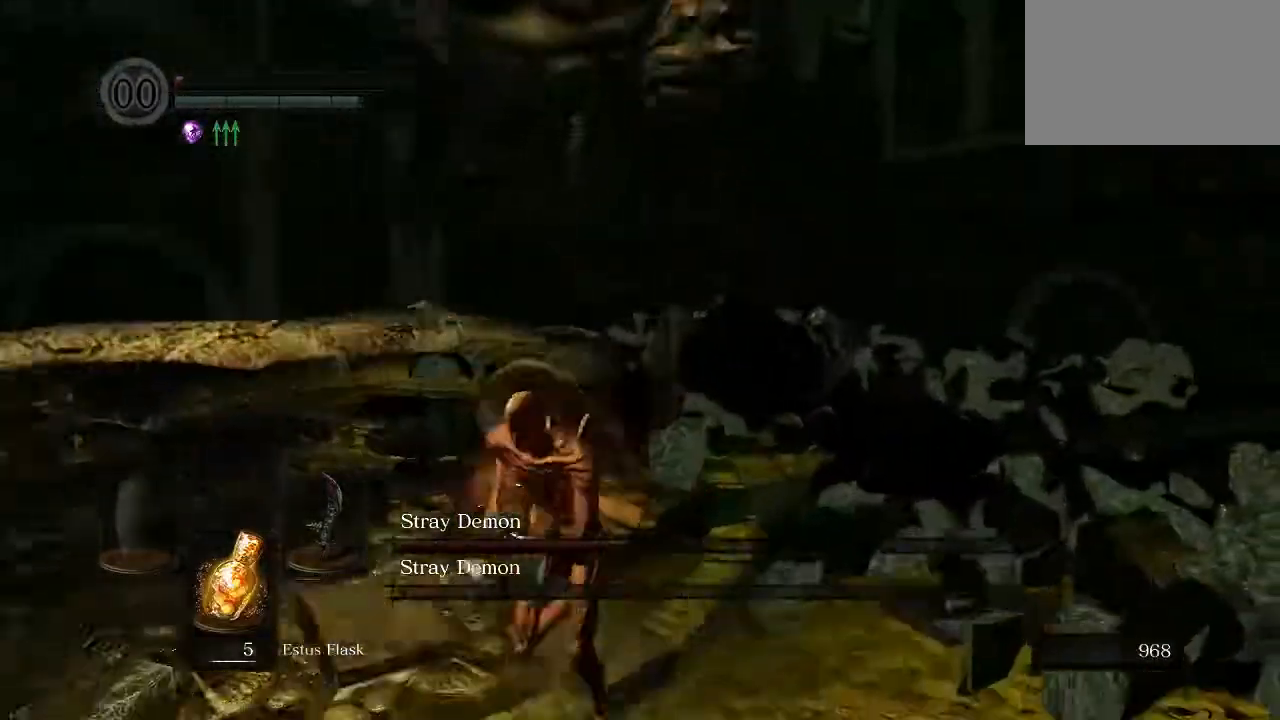
{"buttons": [], "left_stick": "down", "right_stick": "center", "events": [[67, "B", "up"]]}
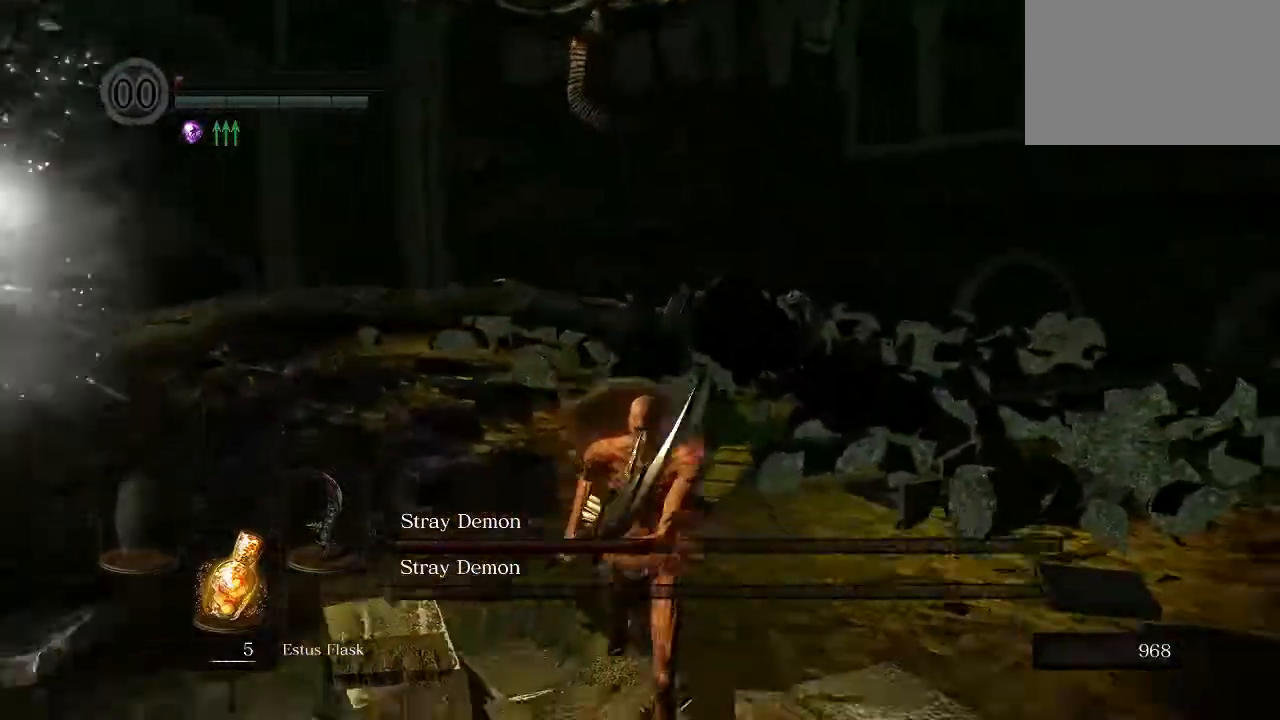
{"buttons": ["B"], "left_stick": "left", "right_stick": "right", "events": [[267, "B", "down"], [267, "left_stick", "down-left"], [433, "left_stick", "left"], [467, "right_stick", "right"]]}
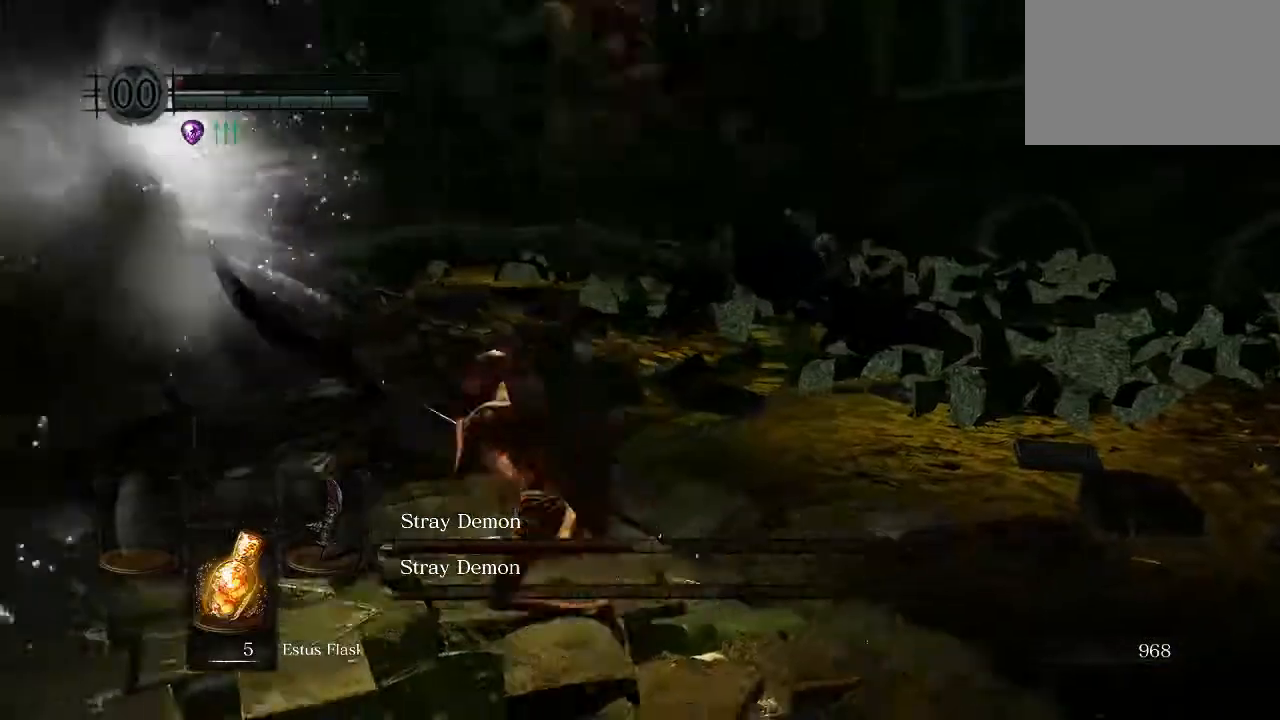
{"buttons": ["B"], "left_stick": "up", "right_stick": "center", "events": [[133, "left_stick", "up"], [333, "right_stick", "center"]]}
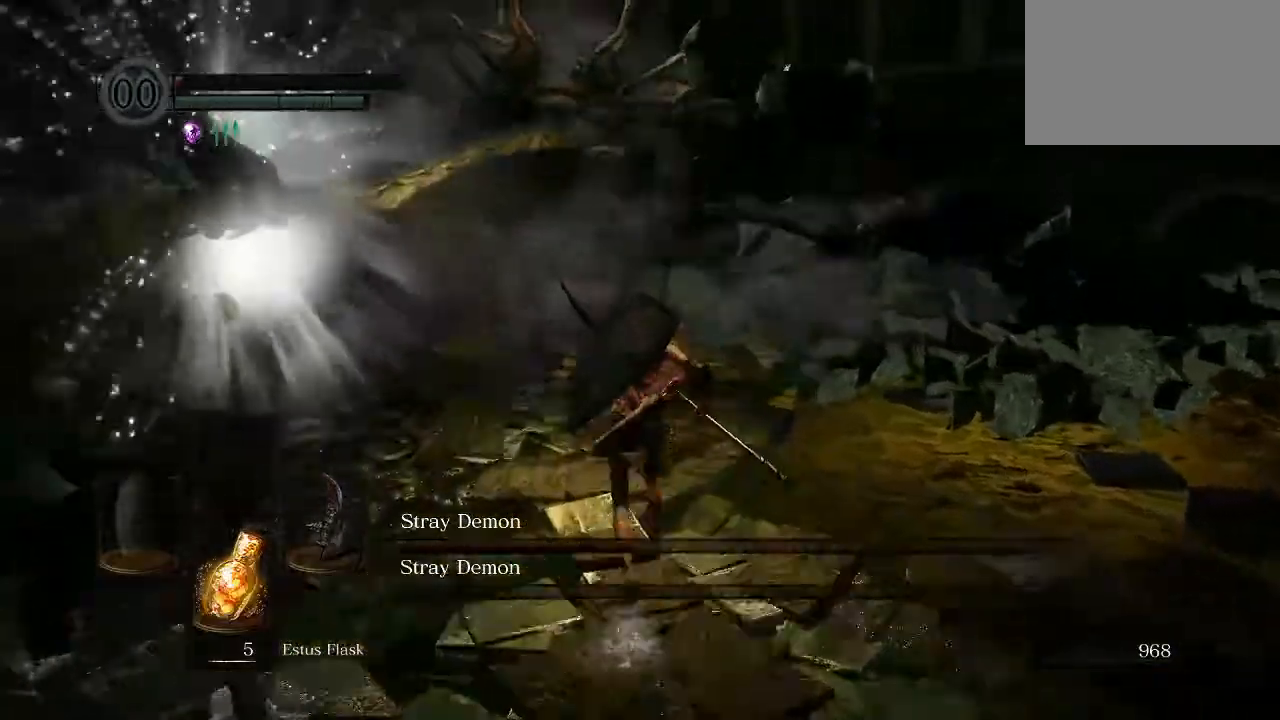
{"buttons": ["B"], "left_stick": "up", "right_stick": "center", "events": [[300, "R1", "down"], [500, "R1", "up"]]}
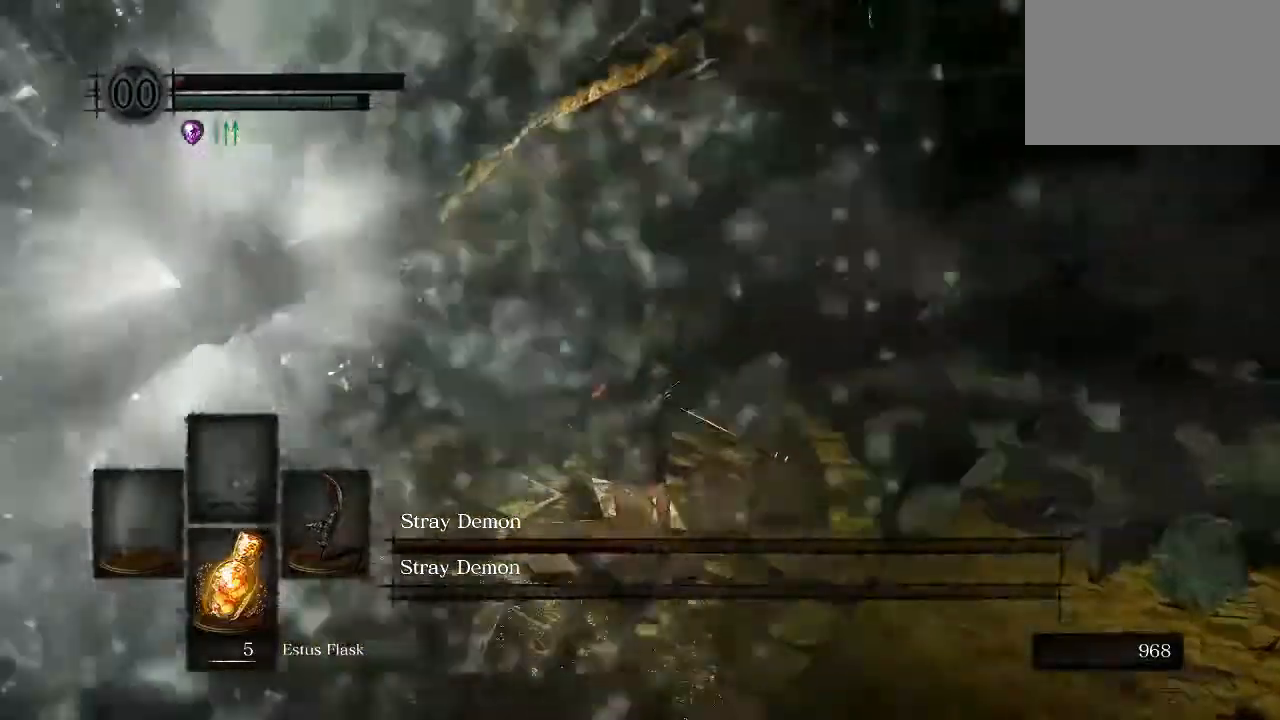
{"buttons": ["B"], "left_stick": "up", "right_stick": "center", "events": []}
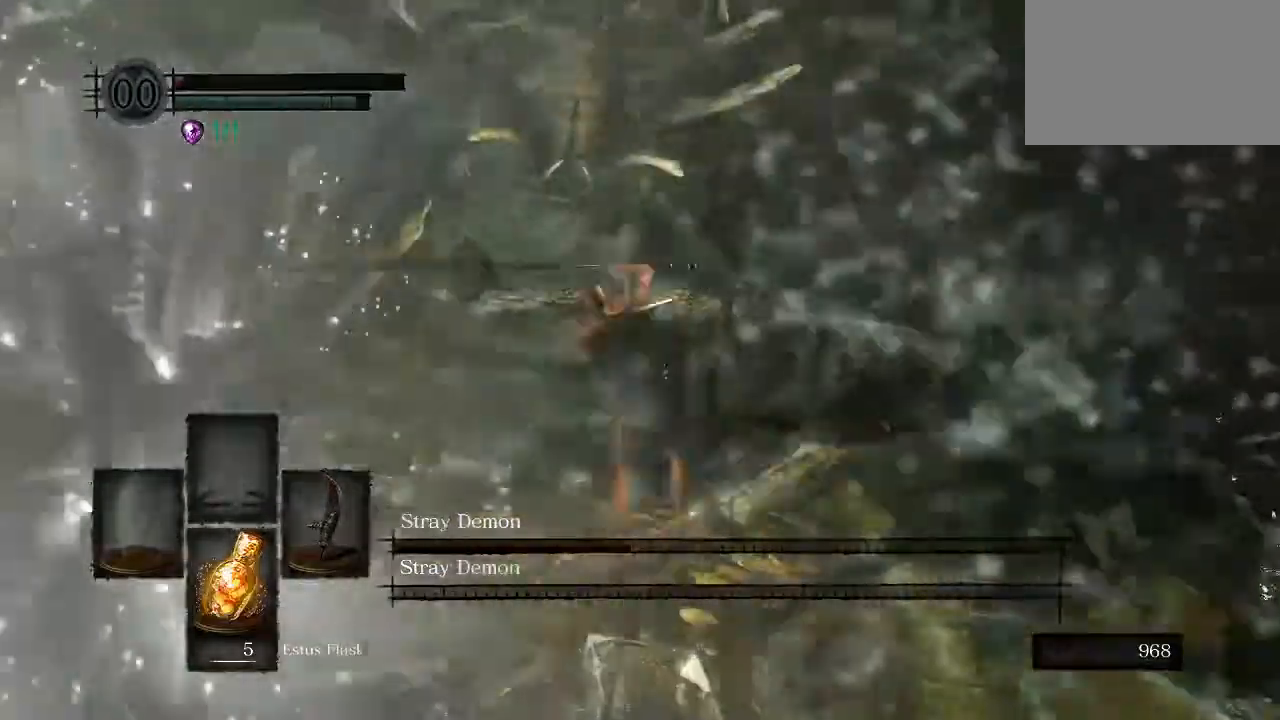
{"buttons": [], "left_stick": "up", "right_stick": "center", "events": [[100, "B", "up"]]}